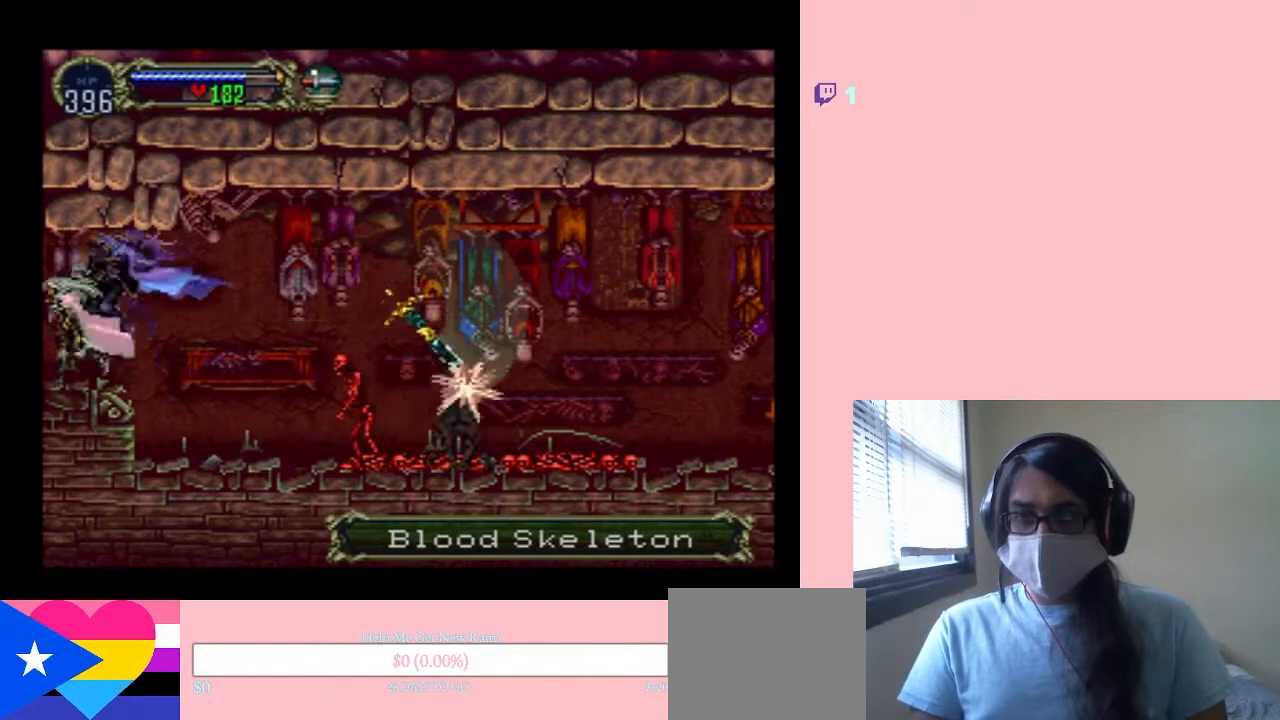
Gameplay with a controller (Nintendo layout); each line is a JSON object with the inputs held at the frame after it (dt_ms = milliseconds from this image to that frame). "events" lists button and stick changes between this image and that frame as [ms after this image, input, new state], when the widget could be followed in between. Not read: L2 L3 R2 R3.
{"dt_ms": 500, "buttons": ["X"], "left_stick": "center", "right_stick": "center", "events": [[67, "X", "down"], [100, "DPAD_RIGHT", "up"], [250, "X", "up"], [333, "X", "down"]]}
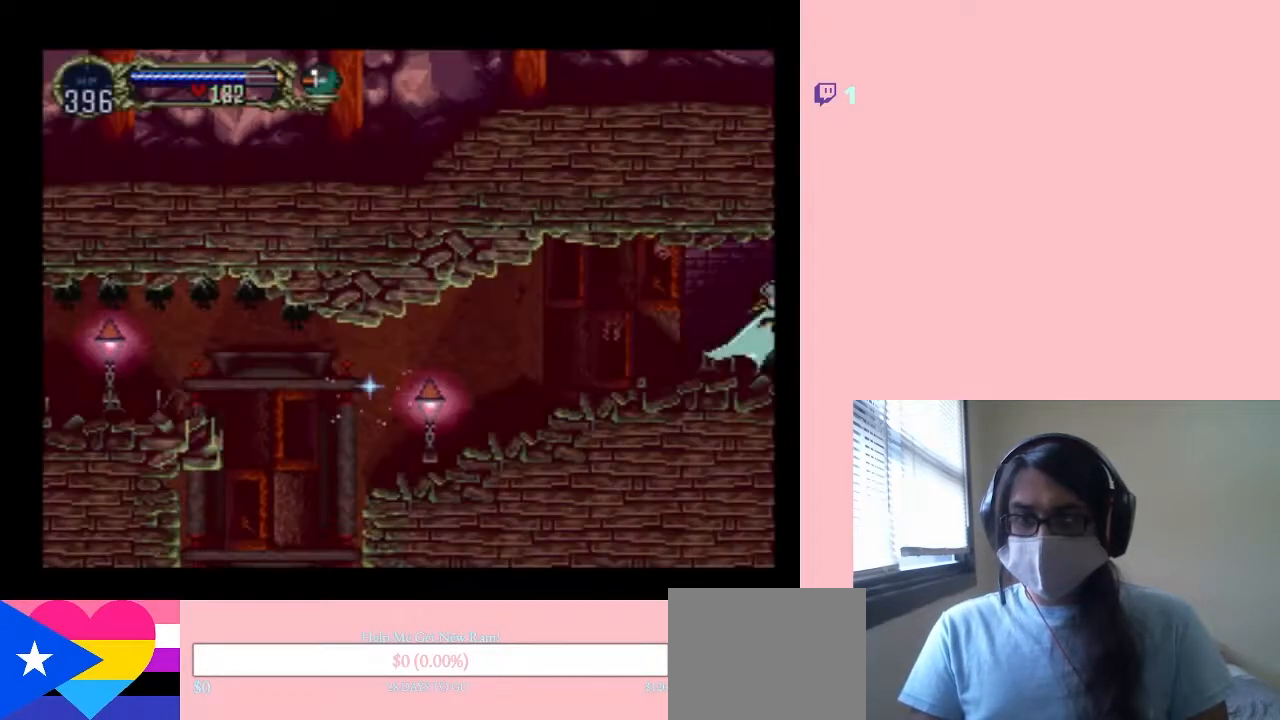
{"dt_ms": 500, "buttons": [], "left_stick": "center", "right_stick": "center", "events": [[17, "X", "up"], [100, "X", "down"], [217, "X", "up"], [283, "X", "down"], [433, "X", "up"]]}
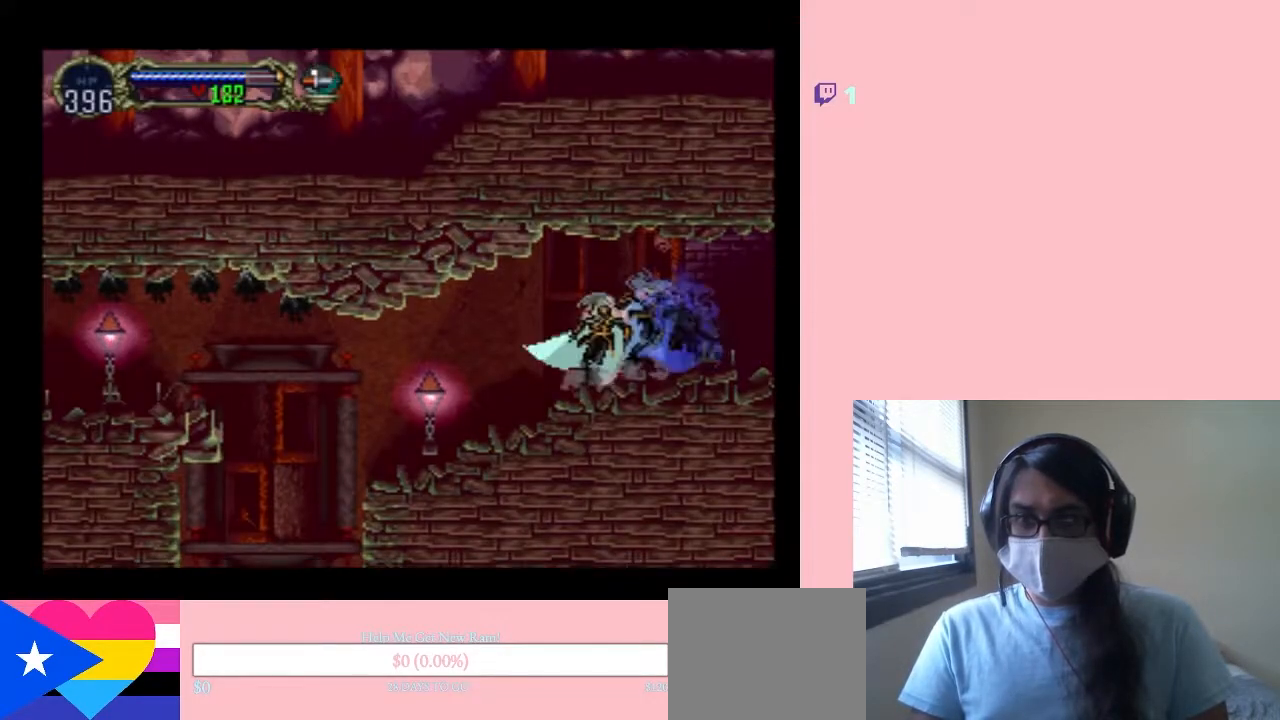
{"dt_ms": 500, "buttons": [], "left_stick": "center", "right_stick": "center", "events": [[33, "X", "down"], [183, "X", "up"], [283, "X", "down"], [417, "X", "up"]]}
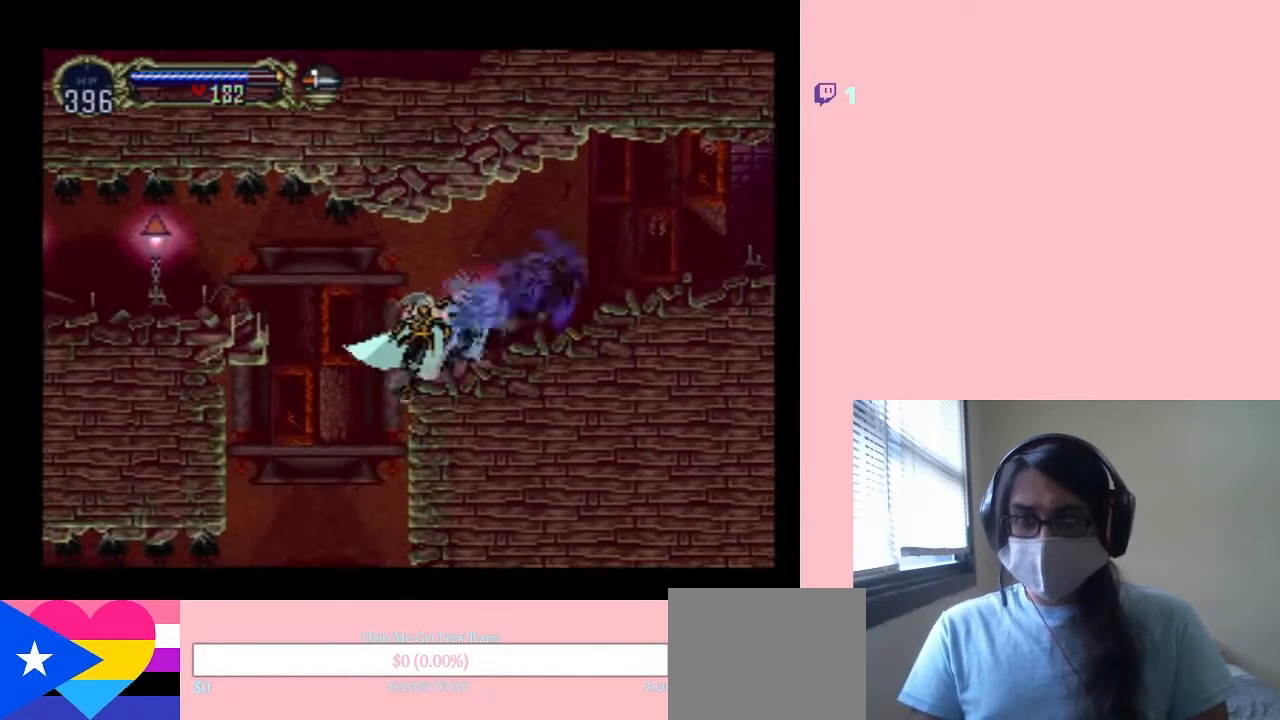
{"dt_ms": 500, "buttons": [], "left_stick": "center", "right_stick": "center", "events": [[33, "X", "down"], [200, "X", "up"]]}
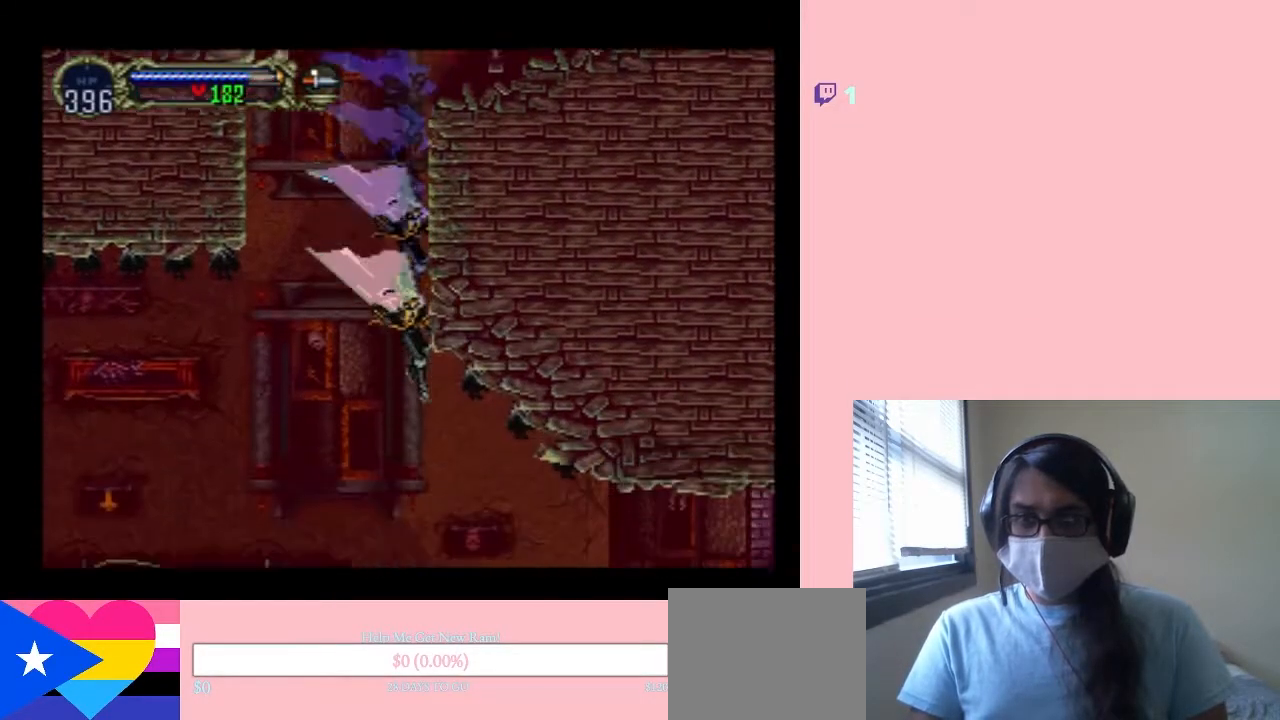
{"dt_ms": 1000, "buttons": [], "left_stick": "center", "right_stick": "center", "events": [[183, "SELECT", "down"], [867, "SELECT", "up"]]}
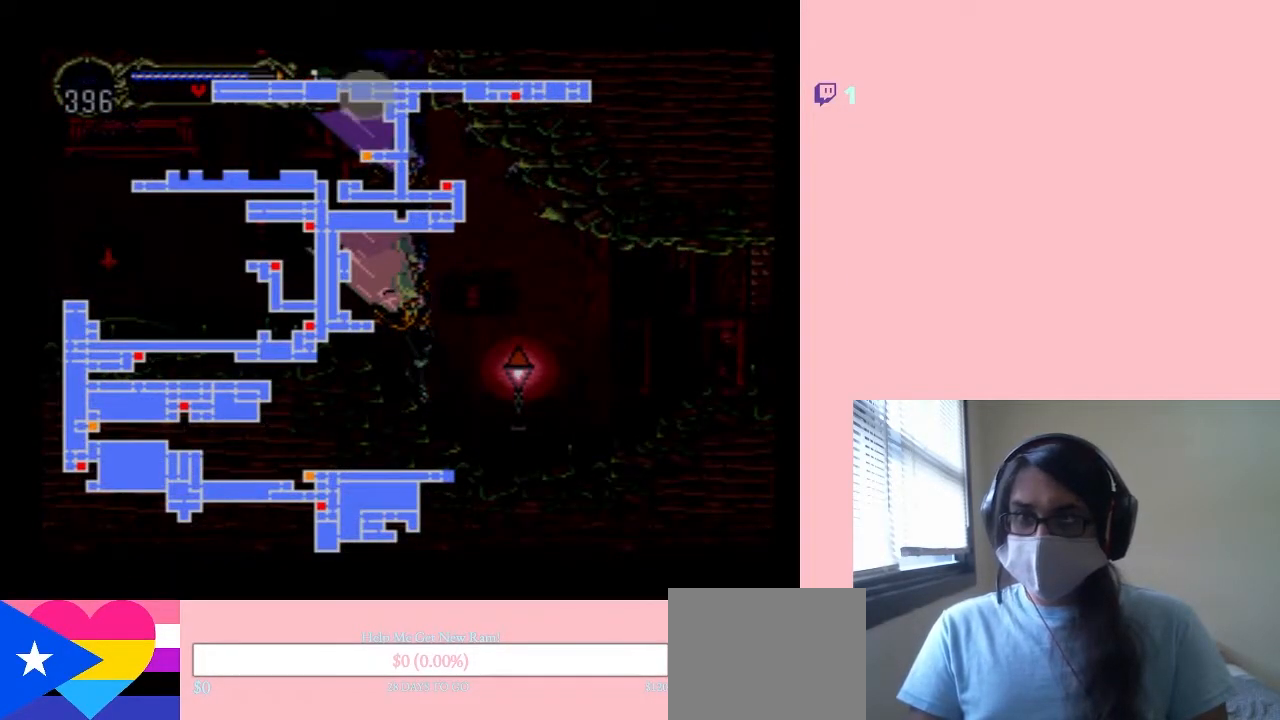
{"dt_ms": 500, "buttons": [], "left_stick": "center", "right_stick": "center", "events": []}
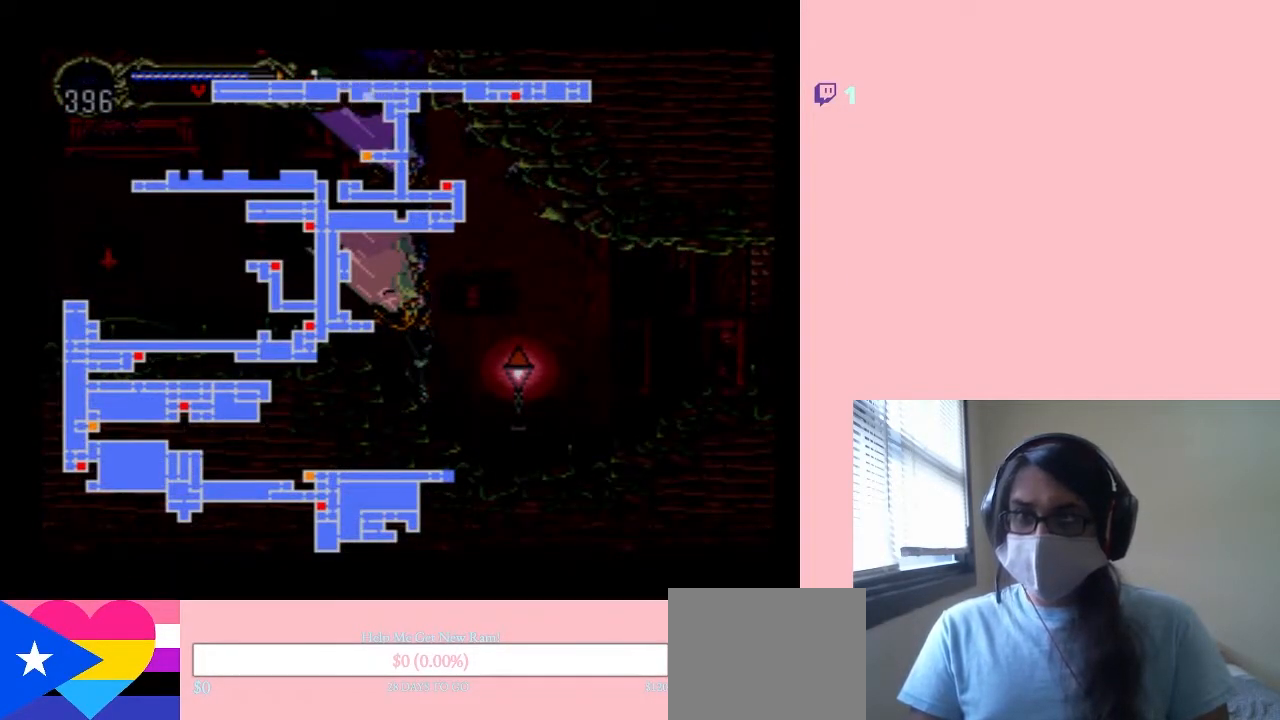
{"dt_ms": 500, "buttons": ["X", "DPAD_LEFT"], "left_stick": "center", "right_stick": "center", "events": [[133, "SELECT", "down"], [250, "SELECT", "up"], [350, "DPAD_LEFT", "down"], [467, "X", "down"]]}
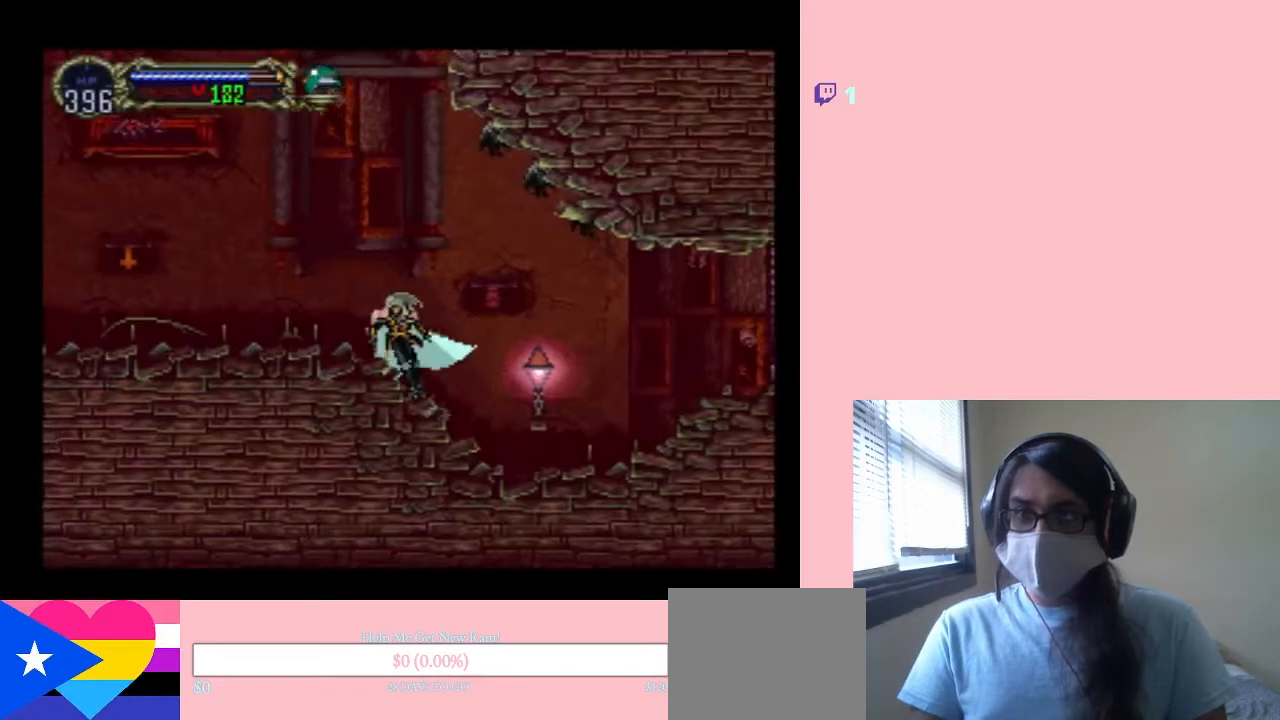
{"dt_ms": 500, "buttons": [], "left_stick": "center", "right_stick": "center", "events": [[100, "X", "up"], [117, "DPAD_LEFT", "up"], [300, "X", "down"], [417, "X", "up"]]}
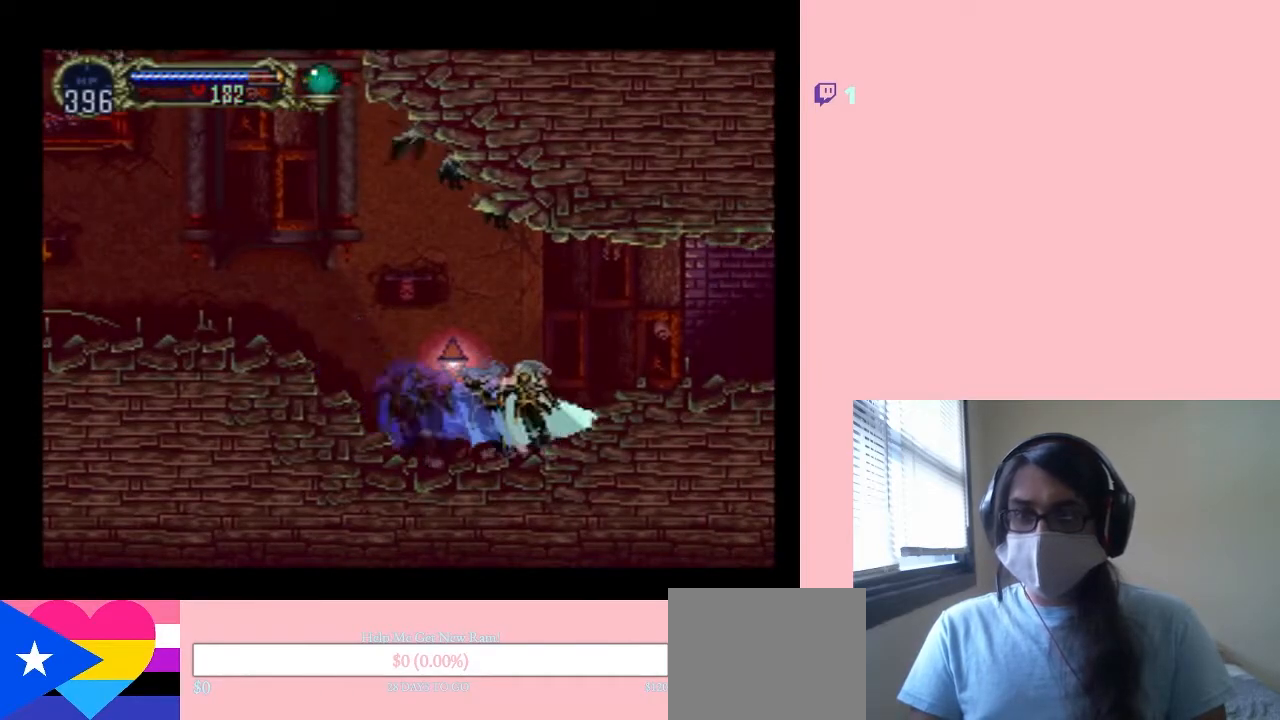
{"dt_ms": 500, "buttons": ["X"], "left_stick": "center", "right_stick": "center", "events": [[67, "X", "down"], [217, "X", "up"], [400, "X", "down"]]}
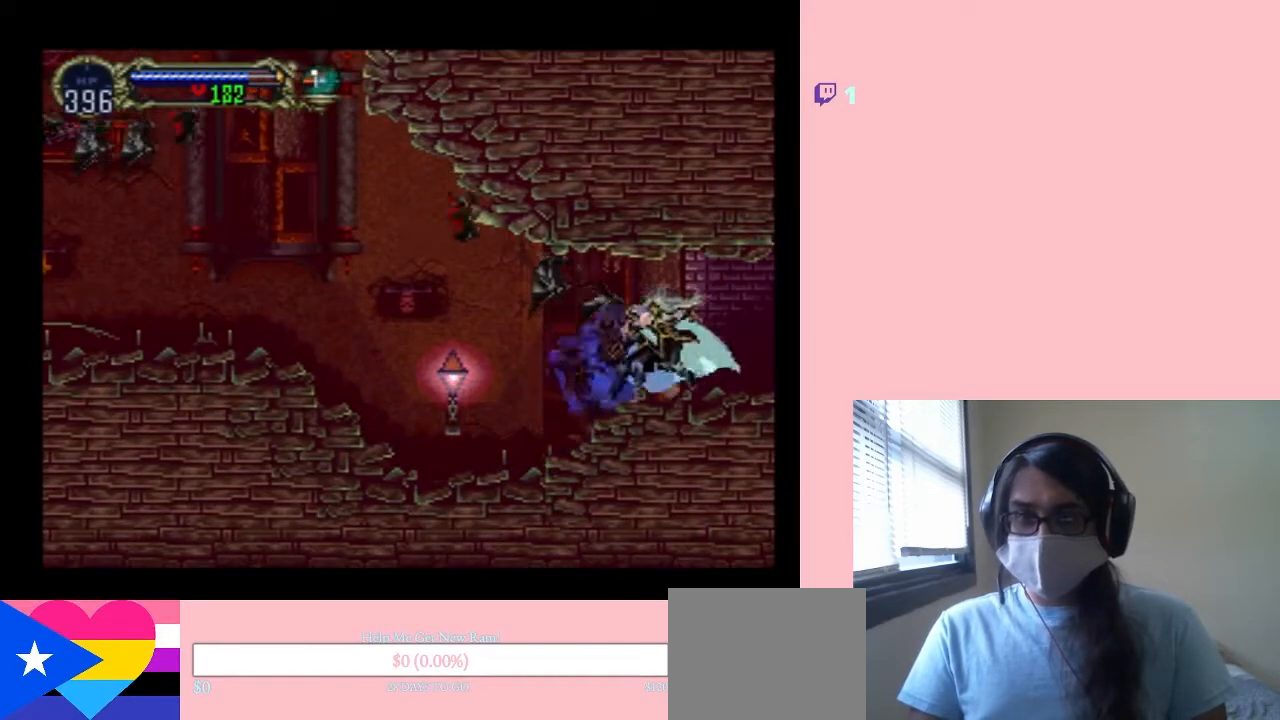
{"dt_ms": 500, "buttons": [], "left_stick": "center", "right_stick": "center", "events": [[33, "X", "up"], [283, "X", "down"], [417, "X", "up"]]}
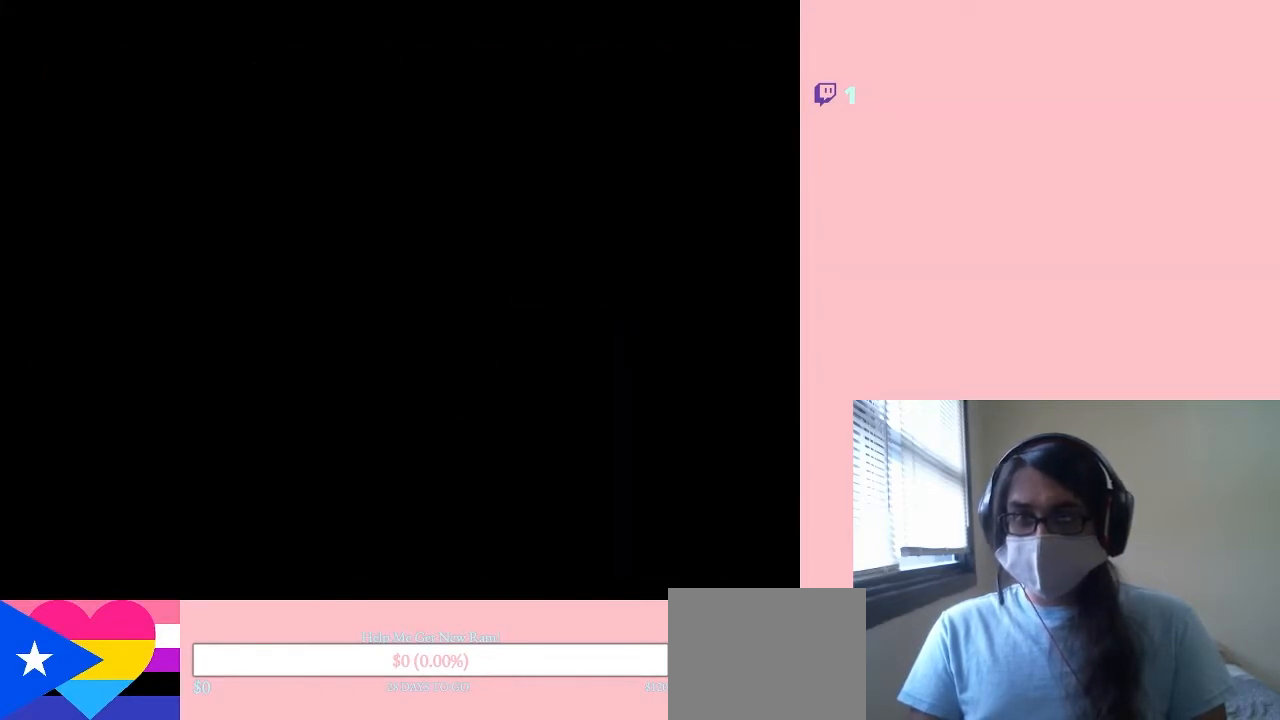
{"dt_ms": 500, "buttons": [], "left_stick": "center", "right_stick": "center", "events": [[133, "X", "down"], [217, "X", "up"], [350, "X", "down"], [433, "X", "up"]]}
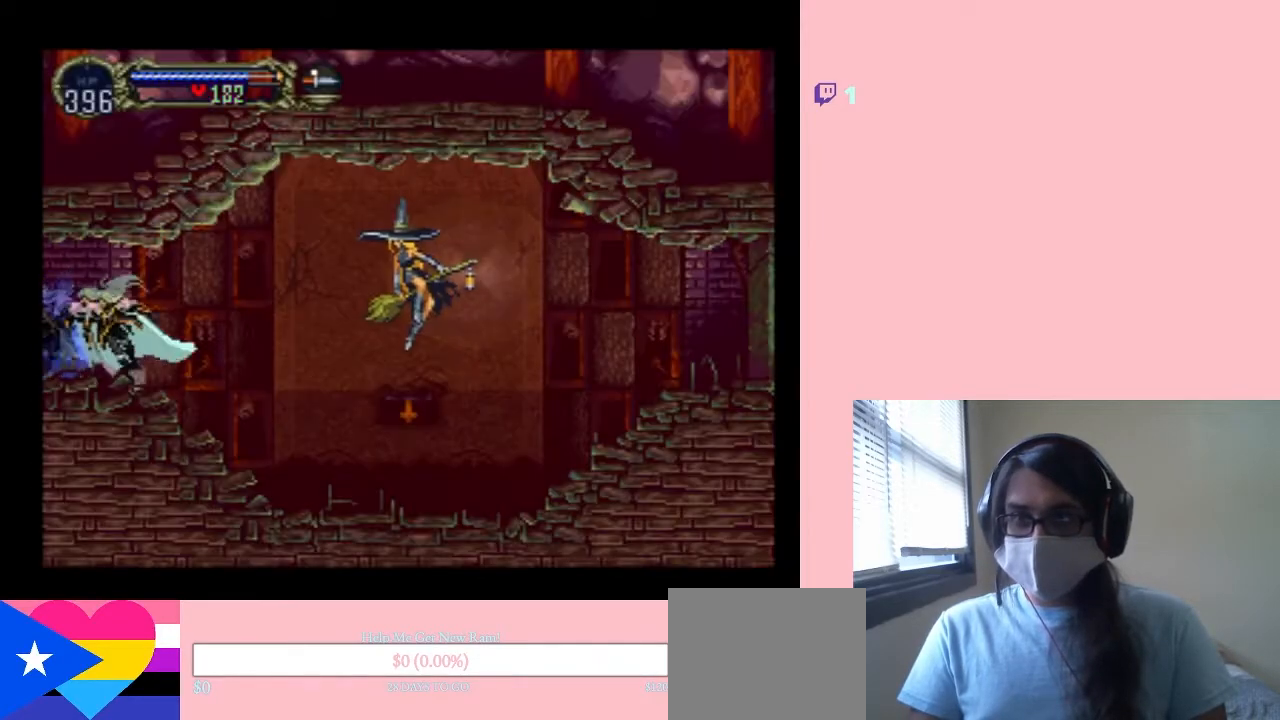
{"dt_ms": 500, "buttons": [], "left_stick": "center", "right_stick": "center", "events": [[83, "X", "down"], [233, "X", "up"], [383, "X", "down"], [500, "X", "up"]]}
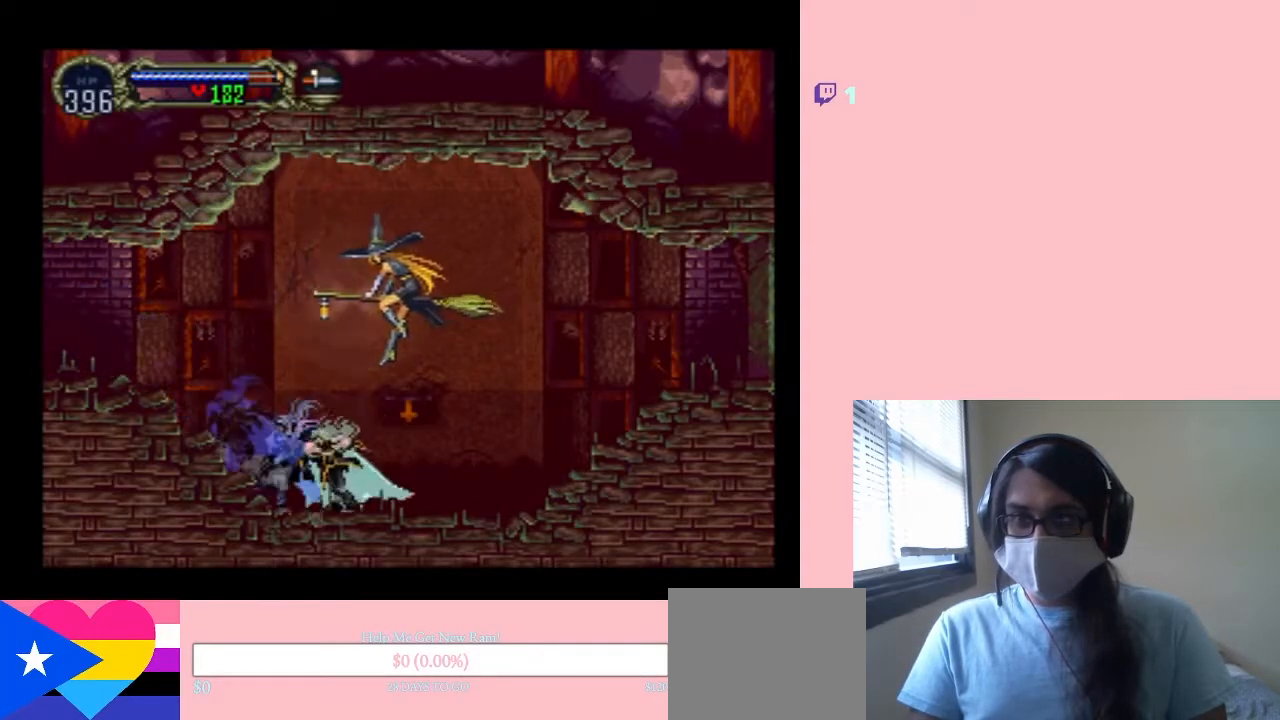
{"dt_ms": 500, "buttons": ["X"], "left_stick": "center", "right_stick": "center", "events": [[217, "X", "down"], [350, "X", "up"], [467, "X", "down"]]}
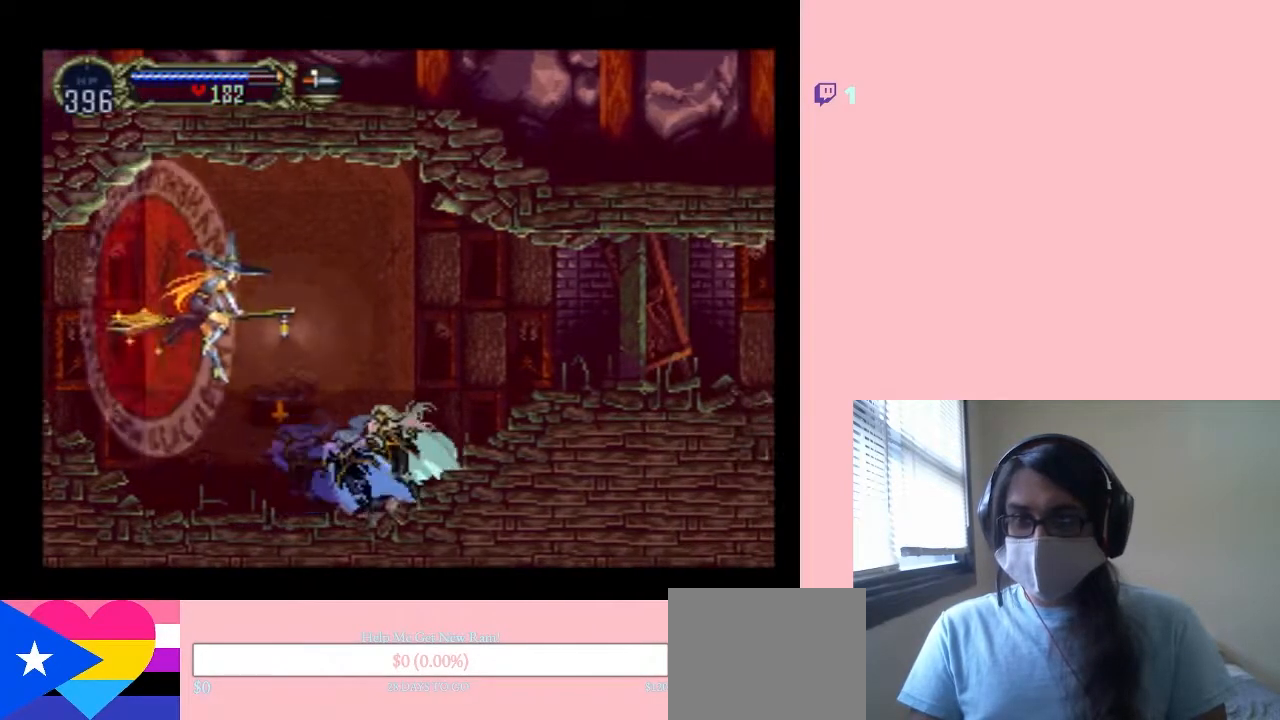
{"dt_ms": 500, "buttons": [], "left_stick": "center", "right_stick": "center", "events": [[117, "X", "up"], [267, "X", "down"], [383, "X", "up"]]}
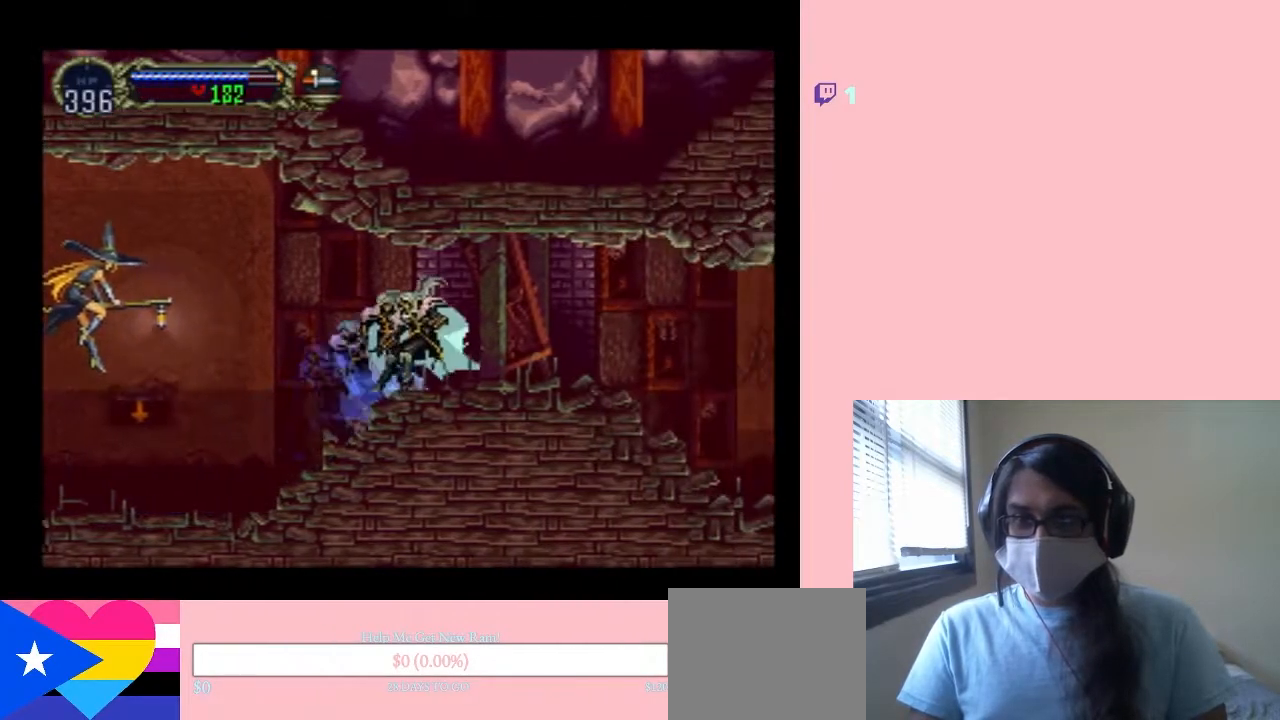
{"dt_ms": 500, "buttons": [], "left_stick": "center", "right_stick": "center", "events": [[33, "X", "down"], [183, "X", "up"], [350, "X", "down"], [467, "X", "up"]]}
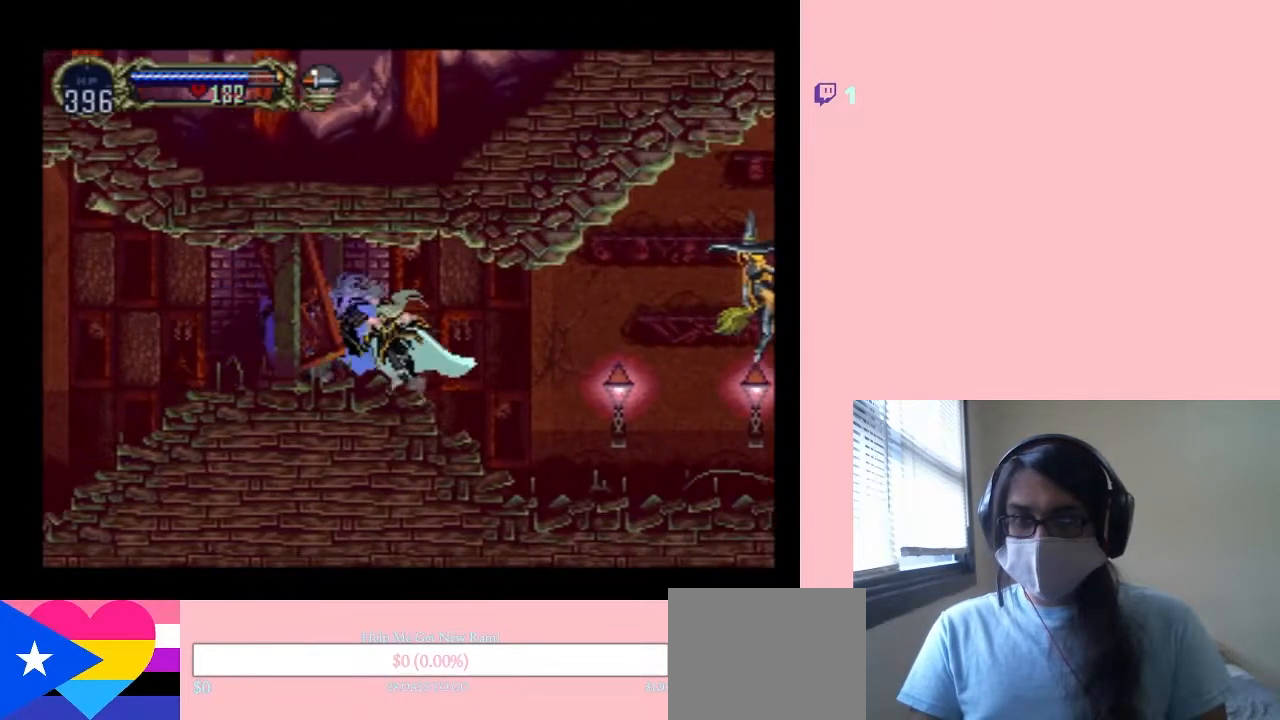
{"dt_ms": 500, "buttons": ["X"], "left_stick": "center", "right_stick": "center", "events": [[133, "X", "down"], [267, "X", "up"], [383, "X", "down"]]}
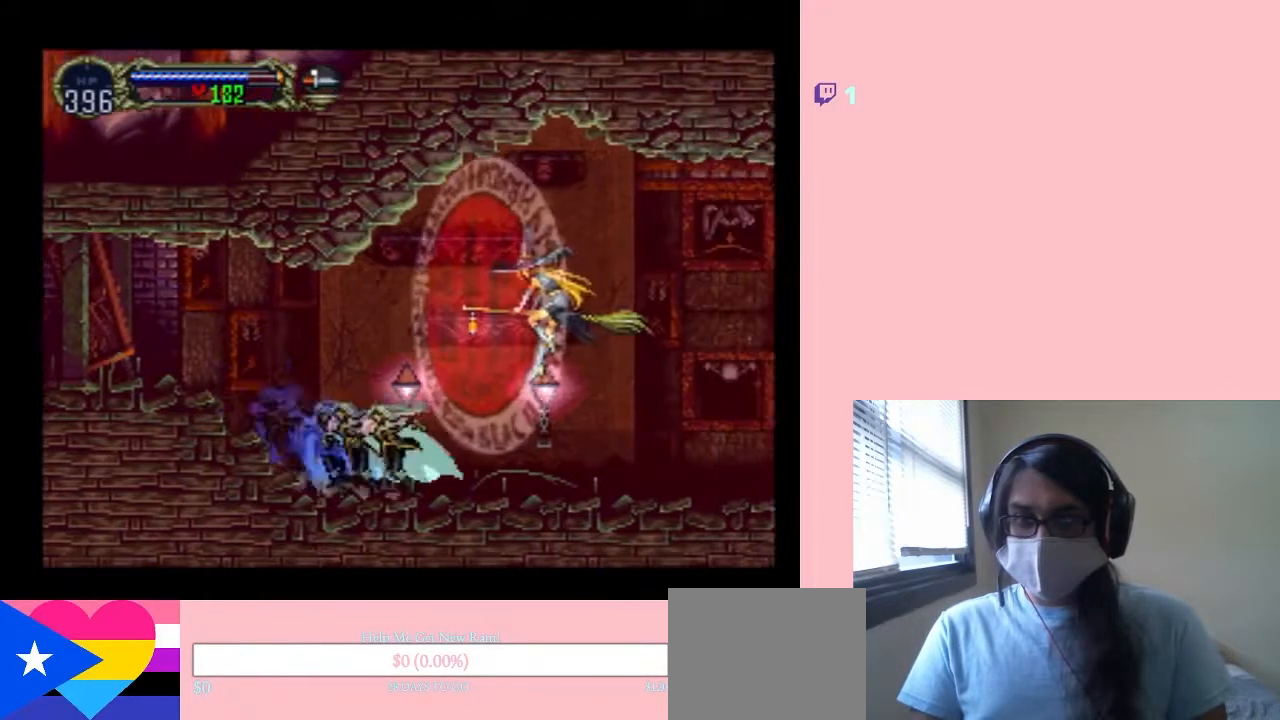
{"dt_ms": 500, "buttons": ["X"], "left_stick": "center", "right_stick": "center", "events": [[33, "X", "up"], [167, "X", "down"], [283, "X", "up"], [433, "X", "down"]]}
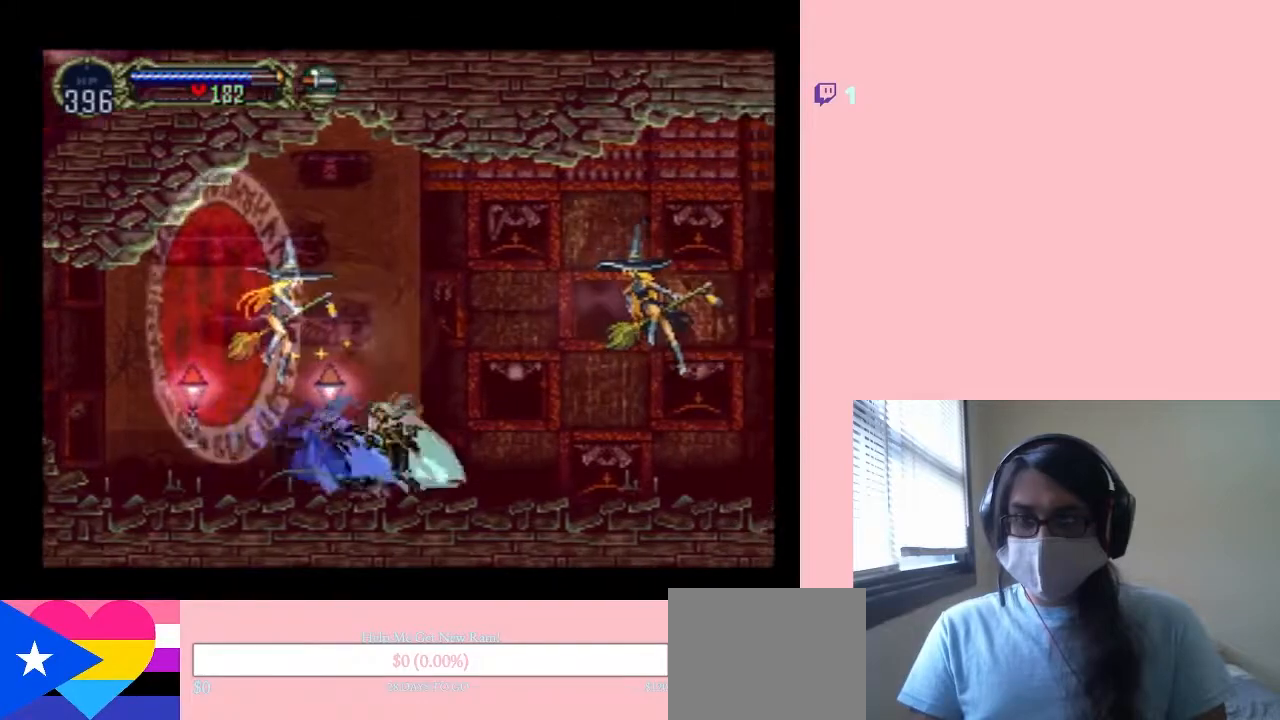
{"dt_ms": 500, "buttons": [], "left_stick": "center", "right_stick": "center", "events": [[67, "X", "up"], [200, "X", "down"], [283, "X", "up"], [417, "X", "down"], [500, "X", "up"]]}
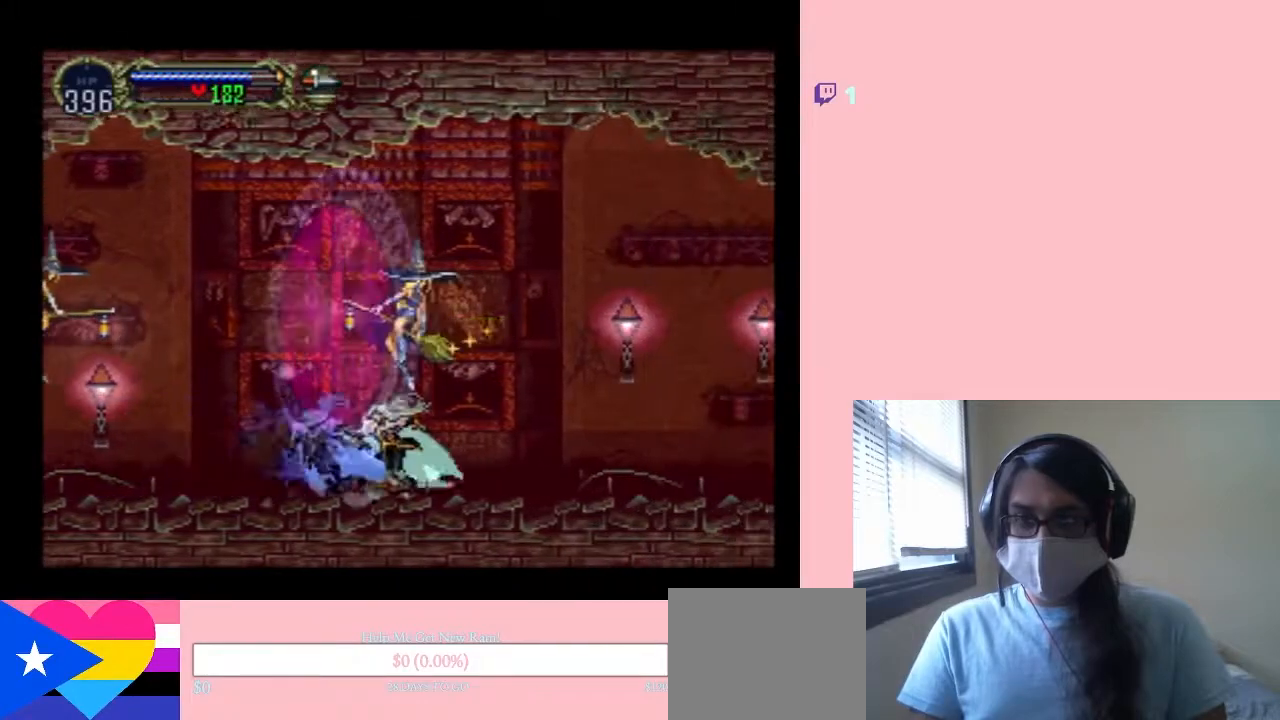
{"dt_ms": 500, "buttons": [], "left_stick": "center", "right_stick": "center", "events": [[167, "X", "down"], [283, "X", "up"], [400, "X", "down"], [500, "X", "up"]]}
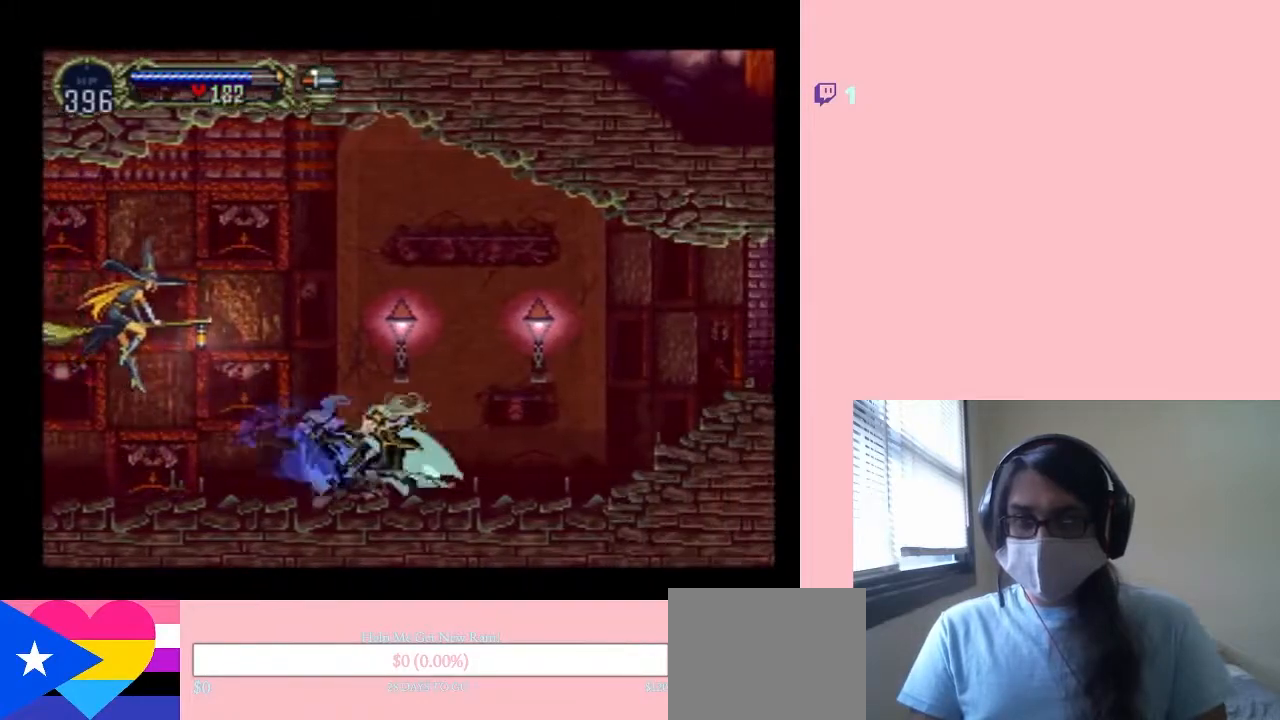
{"dt_ms": 500, "buttons": [], "left_stick": "center", "right_stick": "center", "events": [[133, "X", "down"], [283, "X", "up"], [417, "X", "down"], [500, "X", "up"]]}
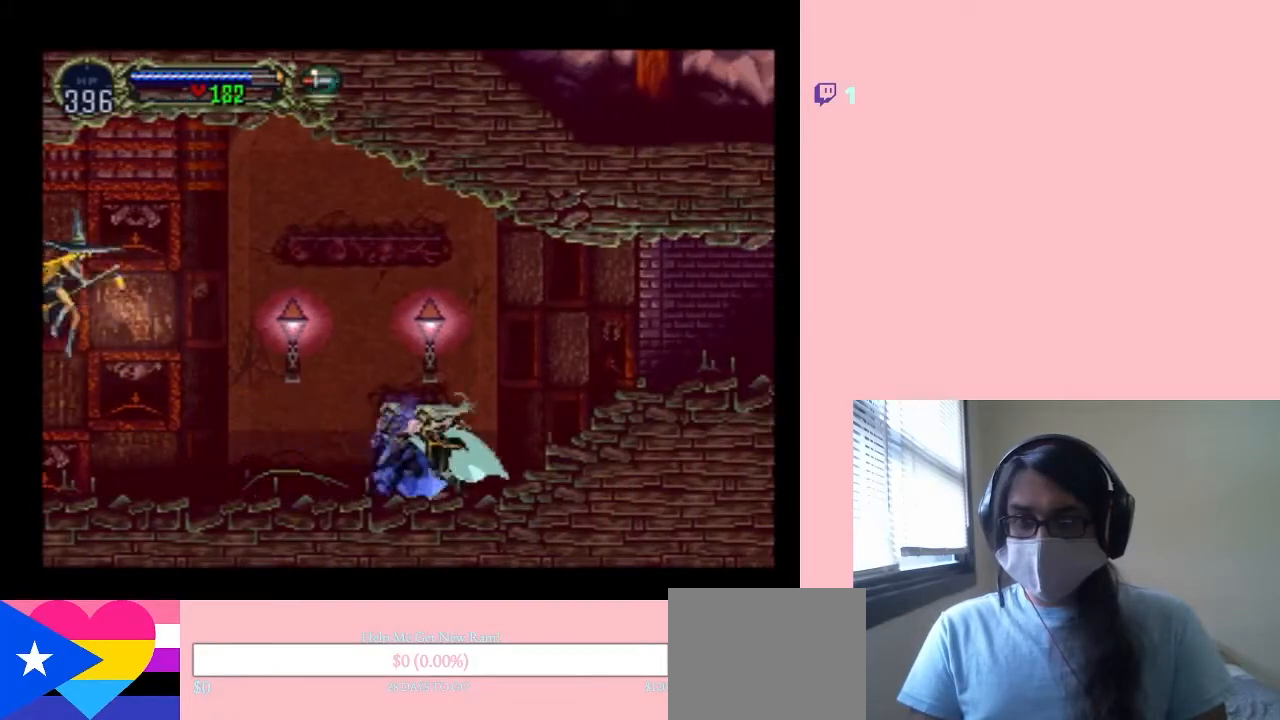
{"dt_ms": 500, "buttons": ["X"], "left_stick": "center", "right_stick": "center", "events": [[217, "X", "down"], [317, "X", "up"], [500, "X", "down"]]}
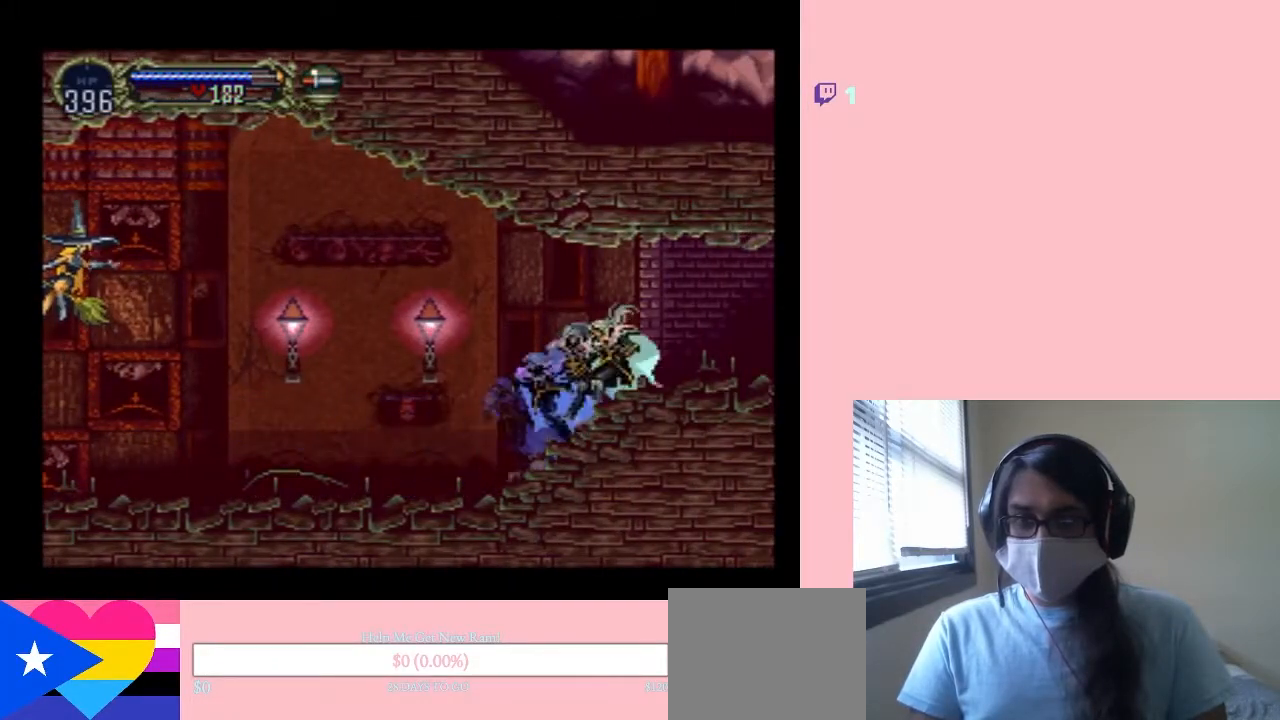
{"dt_ms": 500, "buttons": [], "left_stick": "center", "right_stick": "center", "events": [[100, "X", "up"], [283, "X", "down"], [417, "X", "up"]]}
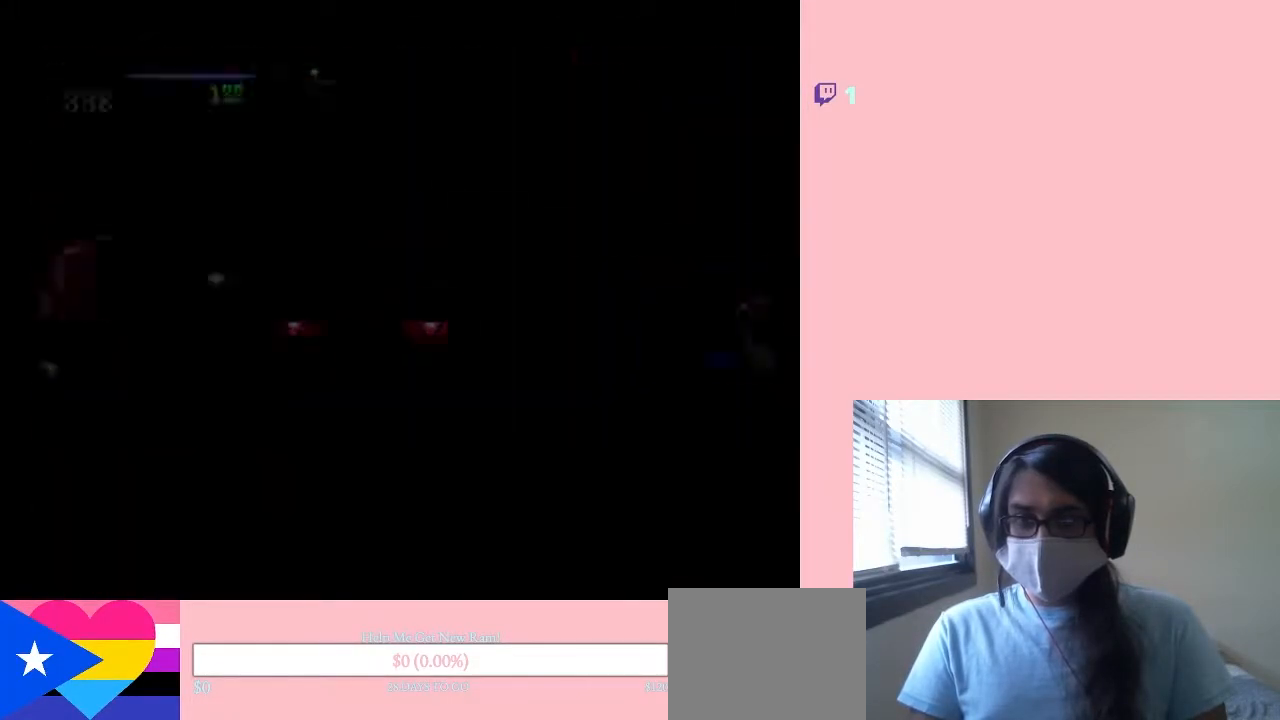
{"dt_ms": 500, "buttons": [], "left_stick": "center", "right_stick": "center", "events": [[67, "X", "down"], [183, "X", "up"], [367, "X", "down"], [467, "X", "up"]]}
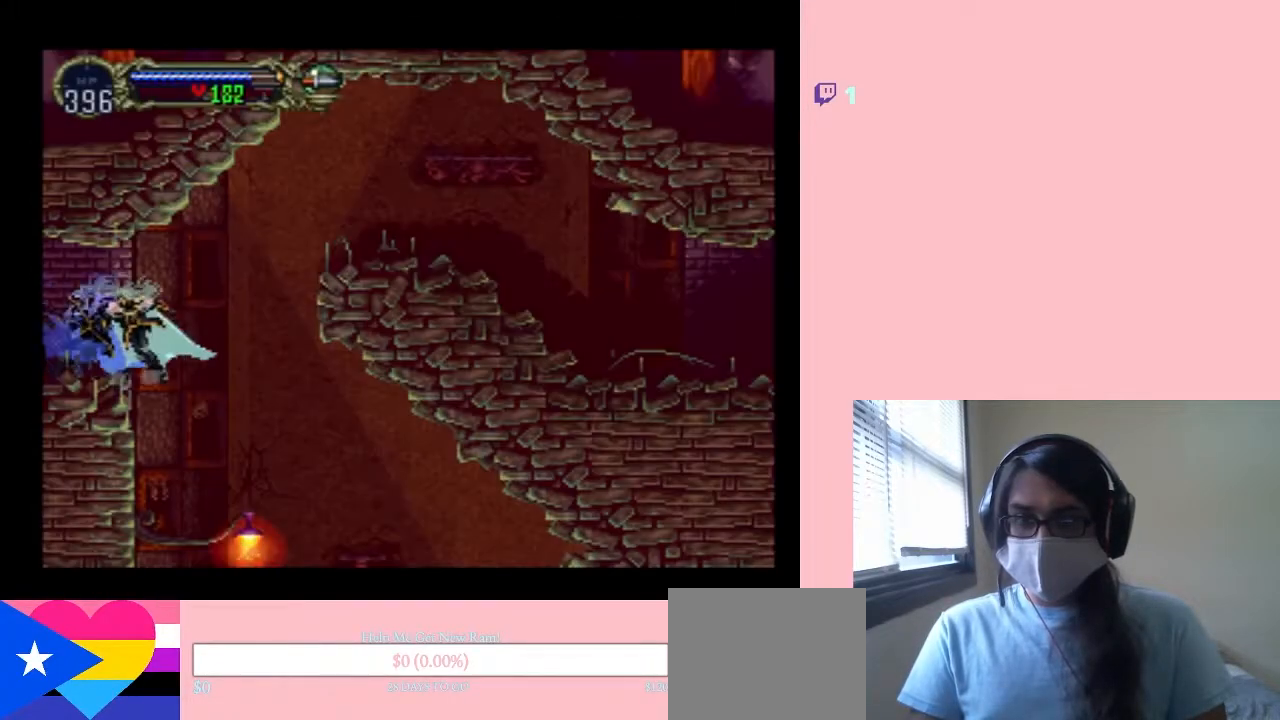
{"dt_ms": 500, "buttons": ["X"], "left_stick": "center", "right_stick": "center", "events": [[167, "X", "down"], [283, "X", "up"], [500, "X", "down"]]}
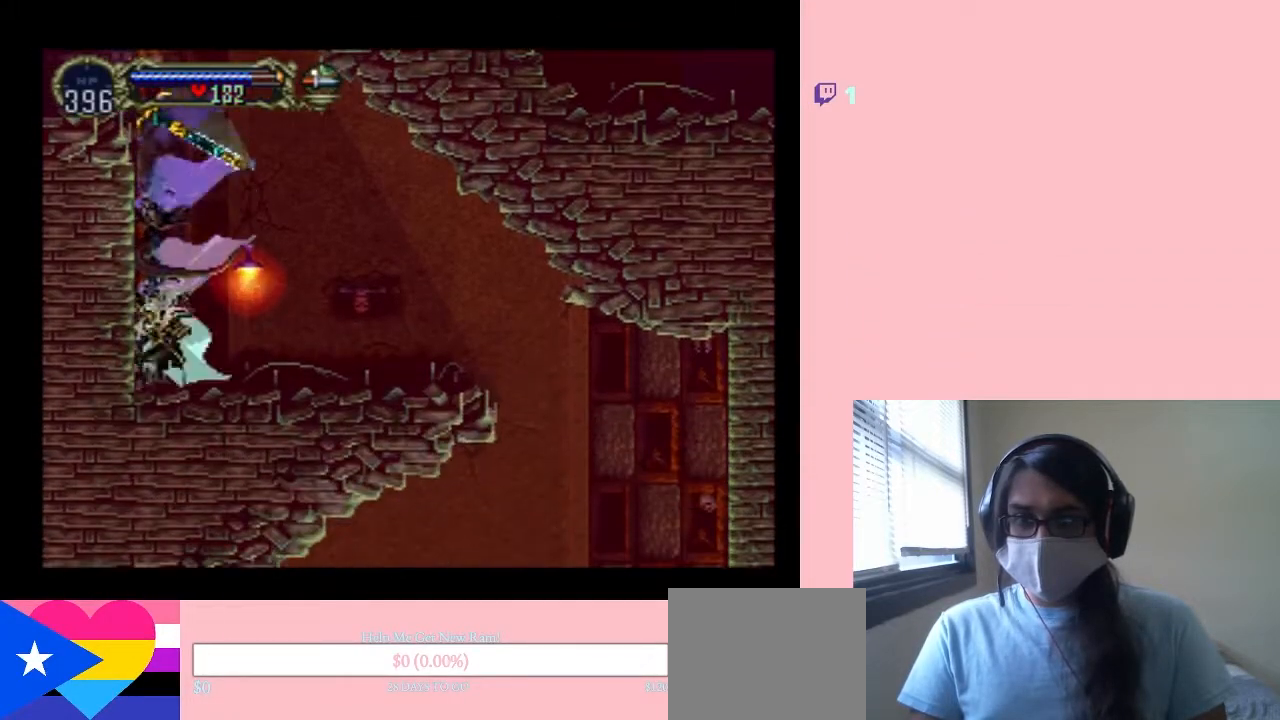
{"dt_ms": 500, "buttons": [], "left_stick": "center", "right_stick": "center", "events": [[67, "X", "up"], [283, "X", "down"], [400, "X", "up"]]}
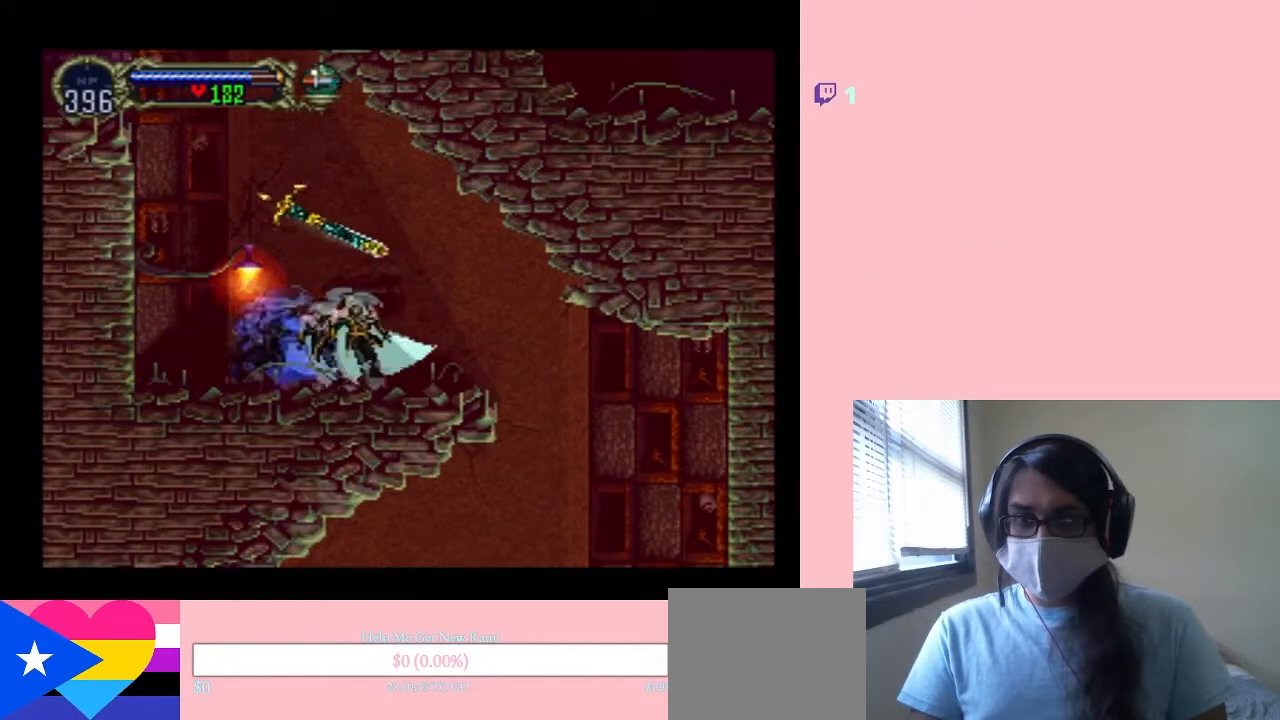
{"dt_ms": 500, "buttons": [], "left_stick": "center", "right_stick": "center", "events": [[100, "X", "down"], [200, "X", "up"], [350, "X", "down"], [433, "X", "up"]]}
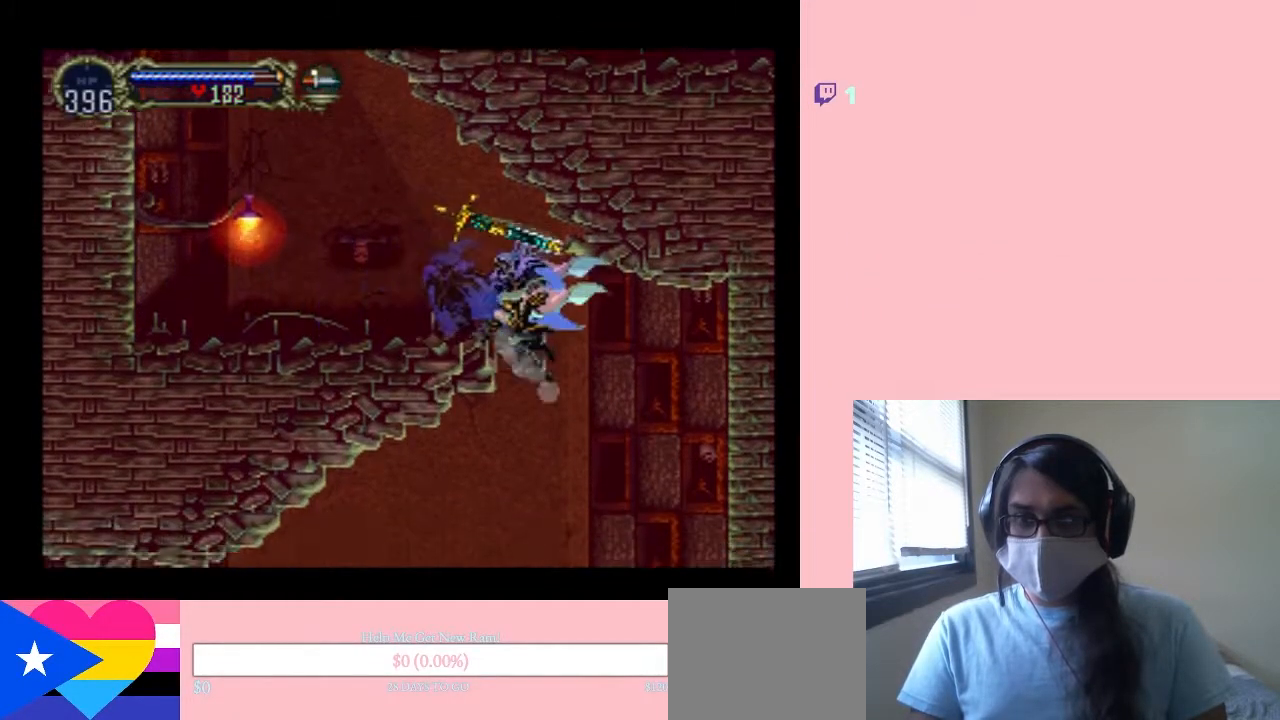
{"dt_ms": 500, "buttons": [], "left_stick": "center", "right_stick": "center", "events": [[133, "SELECT", "down"], [317, "SELECT", "up"]]}
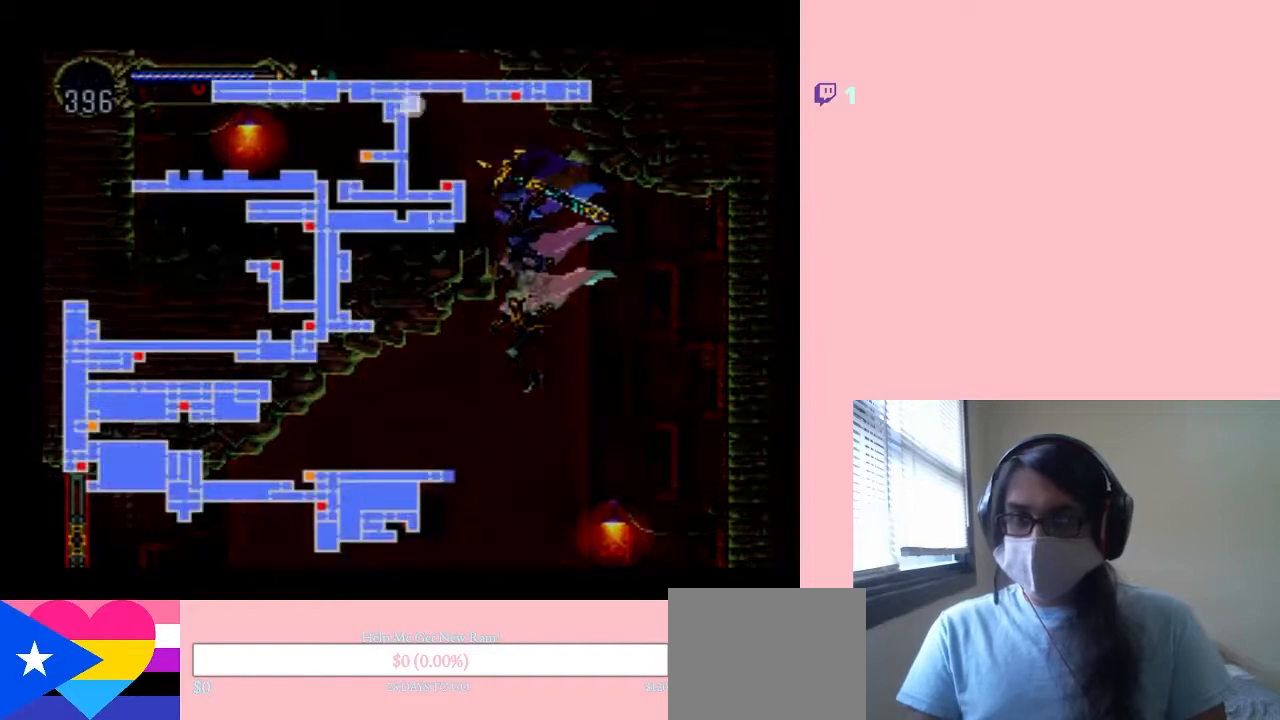
{"dt_ms": 500, "buttons": [], "left_stick": "center", "right_stick": "center", "events": []}
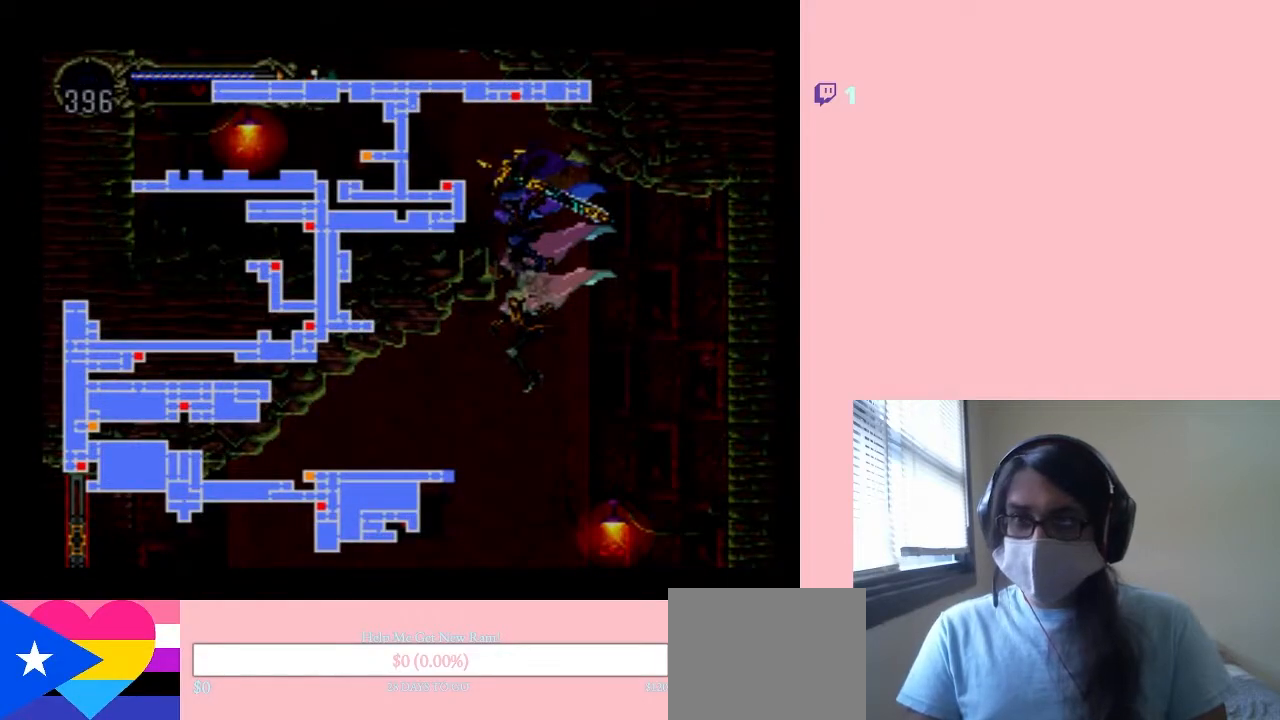
{"dt_ms": 500, "buttons": [], "left_stick": "center", "right_stick": "center", "events": []}
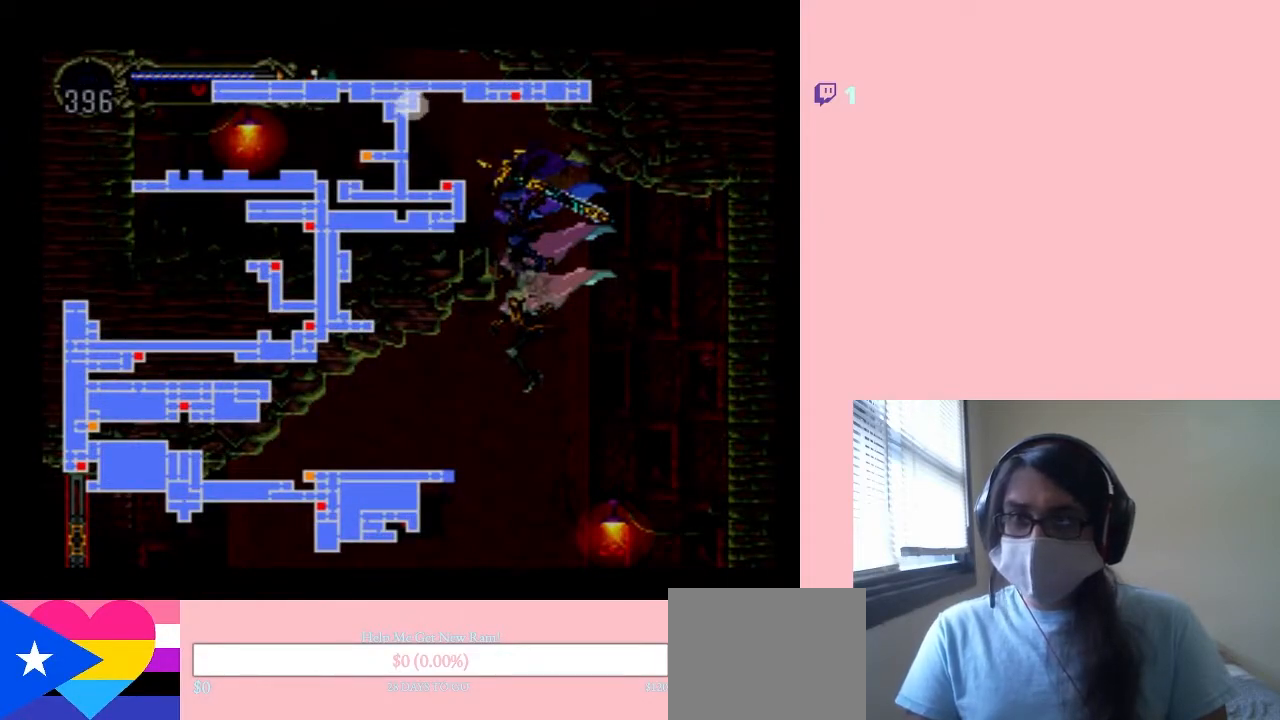
{"dt_ms": 500, "buttons": ["B"], "left_stick": "center", "right_stick": "center", "events": [[33, "SELECT", "down"], [167, "SELECT", "up"], [283, "B", "down"]]}
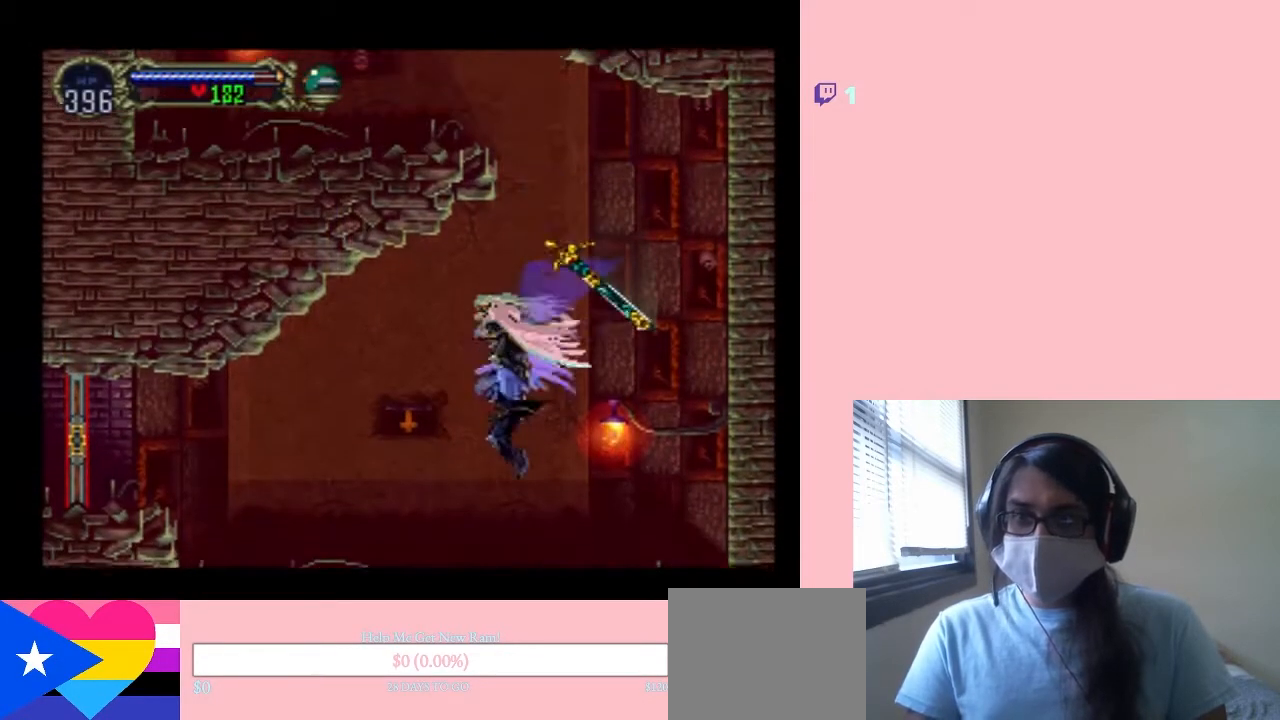
{"dt_ms": 500, "buttons": ["R1", "DPAD_UP"], "left_stick": "center", "right_stick": "center", "events": [[250, "B", "up"], [250, "R1", "down"], [283, "DPAD_UP", "down"]]}